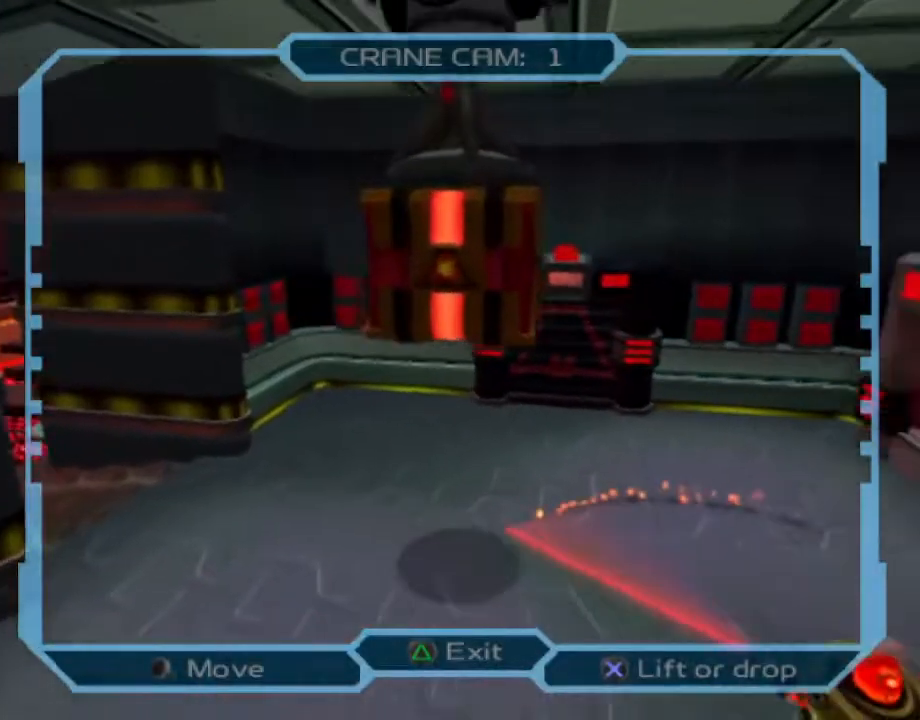
Gameplay with a controller (PlayStation layout); each line is a JSON object with the inputs held at the frame after it (dt_ms = milliseconds from this image to that frame). "events" lists button and stick changes between this image and that frame as [ms after this image, input, new state], when the widget could be followed in between. Not read: L3 R3.
{"dt_ms": 500, "buttons": ["DPAD_RIGHT"], "left_stick": "center", "right_stick": "center", "events": [[217, "DPAD_DOWN", "up"]]}
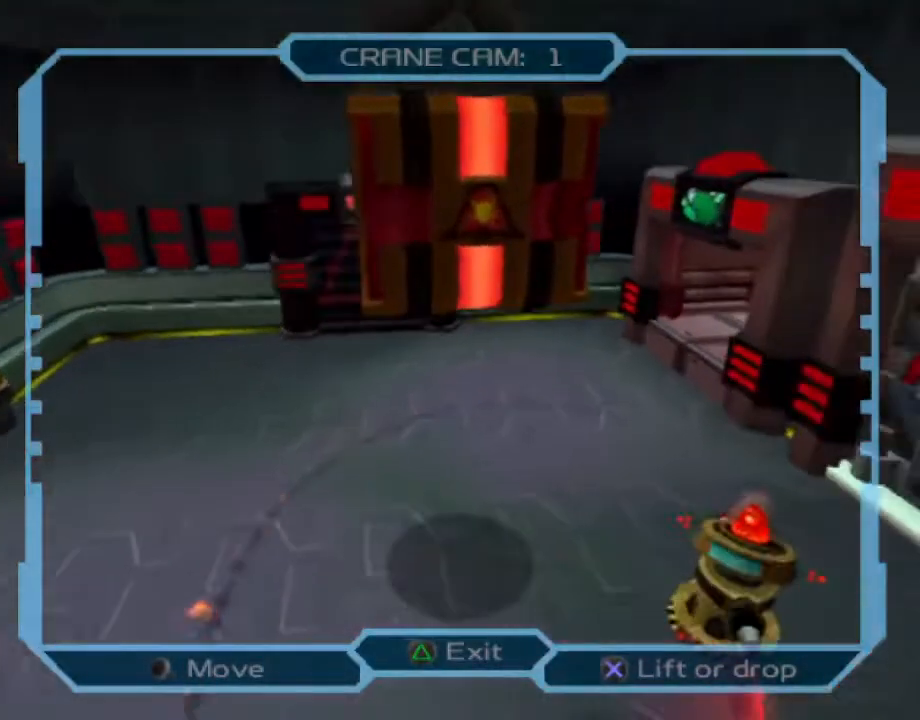
{"dt_ms": 1000, "buttons": ["DPAD_LEFT"], "left_stick": "center", "right_stick": "center"}
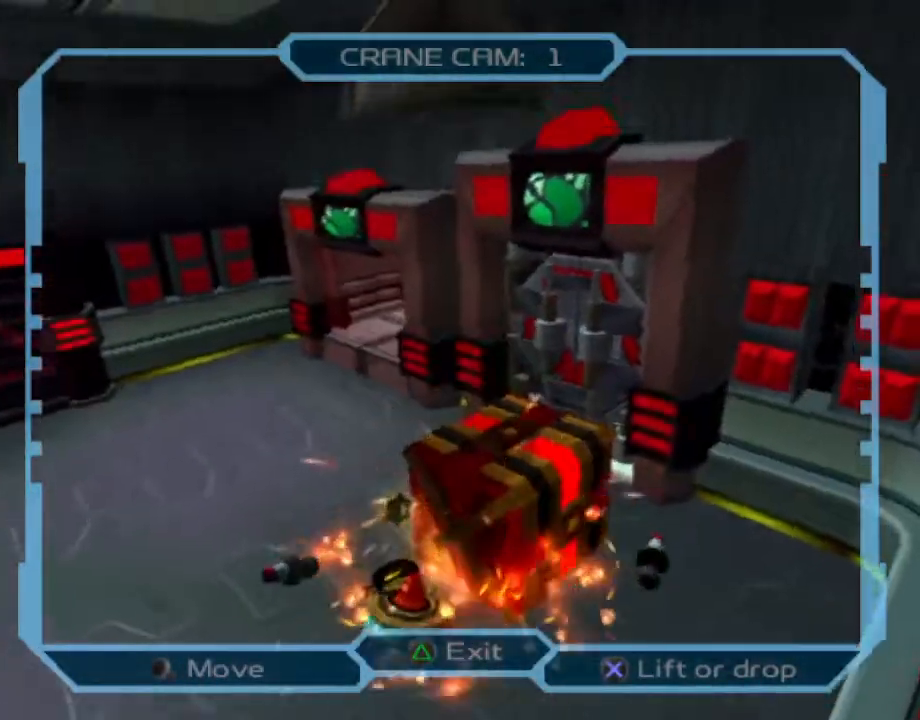
{"dt_ms": 500, "buttons": ["DPAD_LEFT"], "left_stick": "center", "right_stick": "center", "events": []}
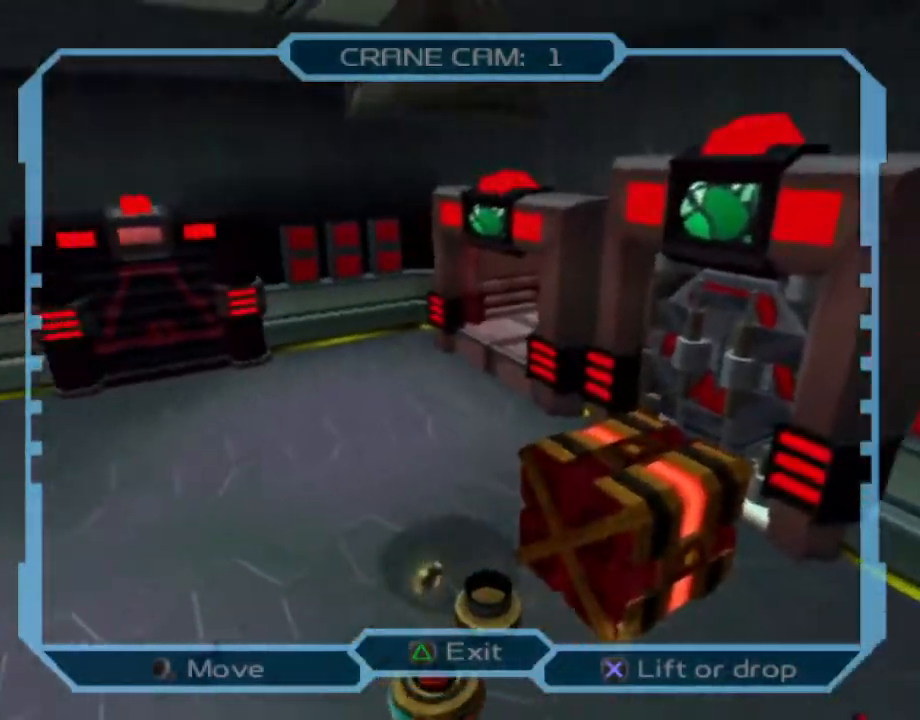
{"dt_ms": 500, "buttons": ["DPAD_UP", "DPAD_LEFT"], "left_stick": "center", "right_stick": "center", "events": [[333, "DPAD_UP", "down"]]}
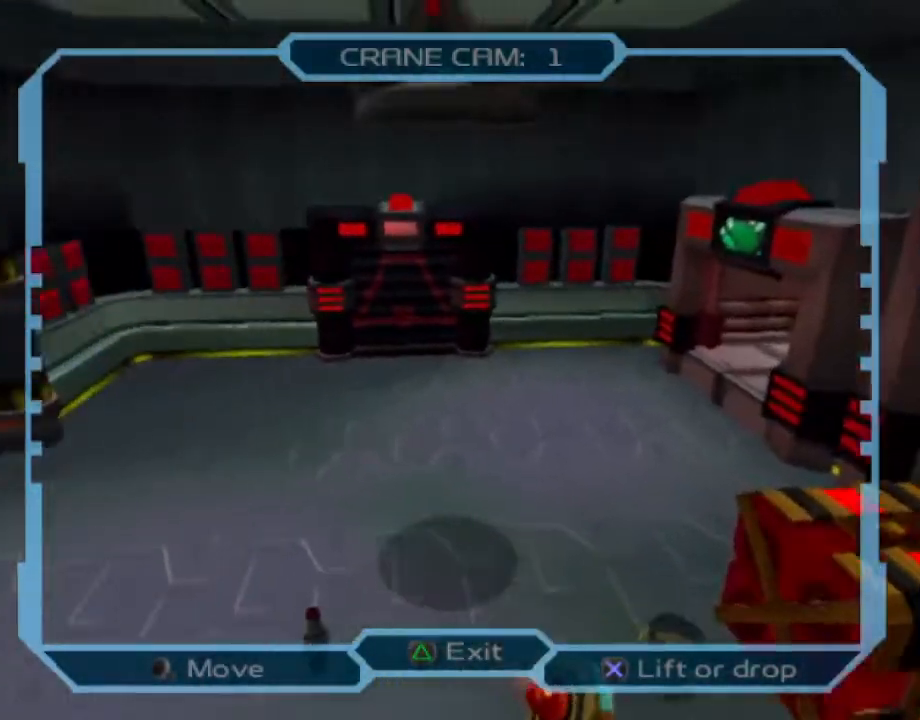
{"dt_ms": 500, "buttons": ["DPAD_LEFT"], "left_stick": "center", "right_stick": "center", "events": [[250, "DPAD_UP", "up"]]}
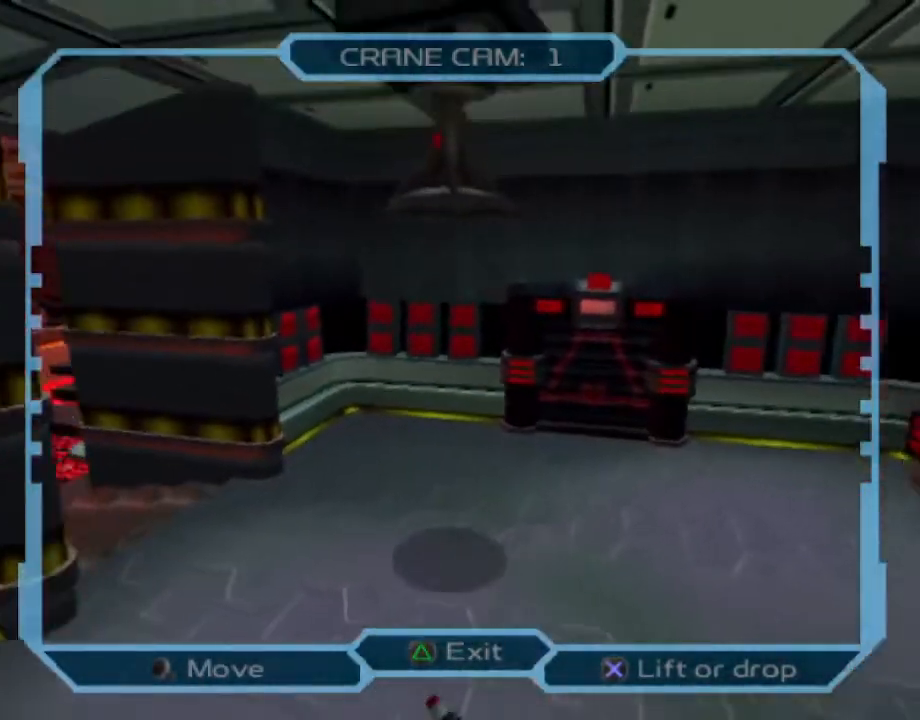
{"dt_ms": 500, "buttons": ["DPAD_UP", "DPAD_LEFT"], "left_stick": "center", "right_stick": "center", "events": [[183, "DPAD_UP", "down"]]}
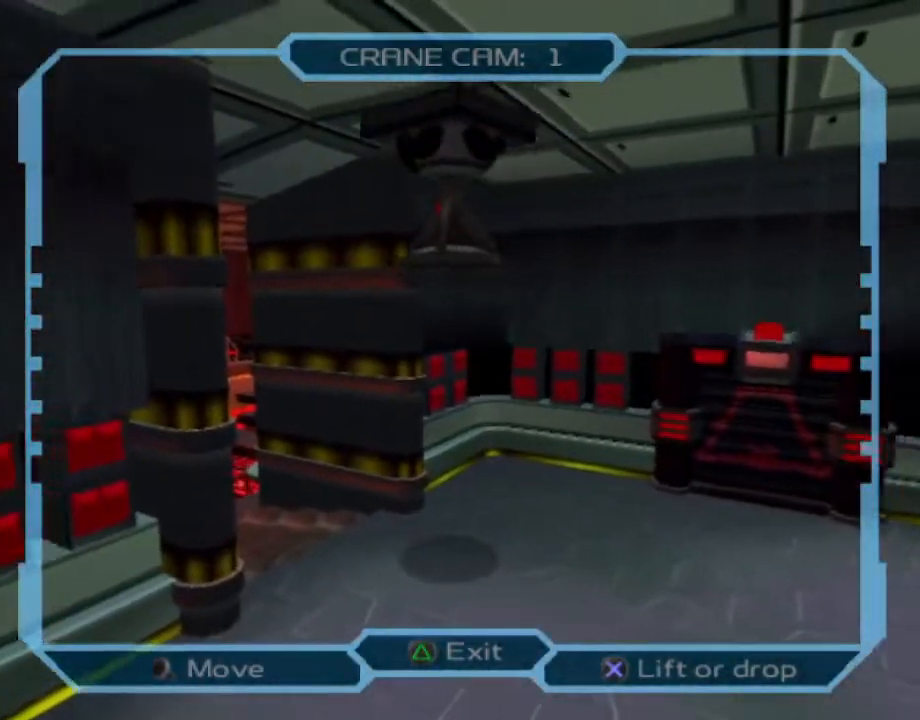
{"dt_ms": 500, "buttons": ["DPAD_UP", "DPAD_LEFT"], "left_stick": "center", "right_stick": "center", "events": []}
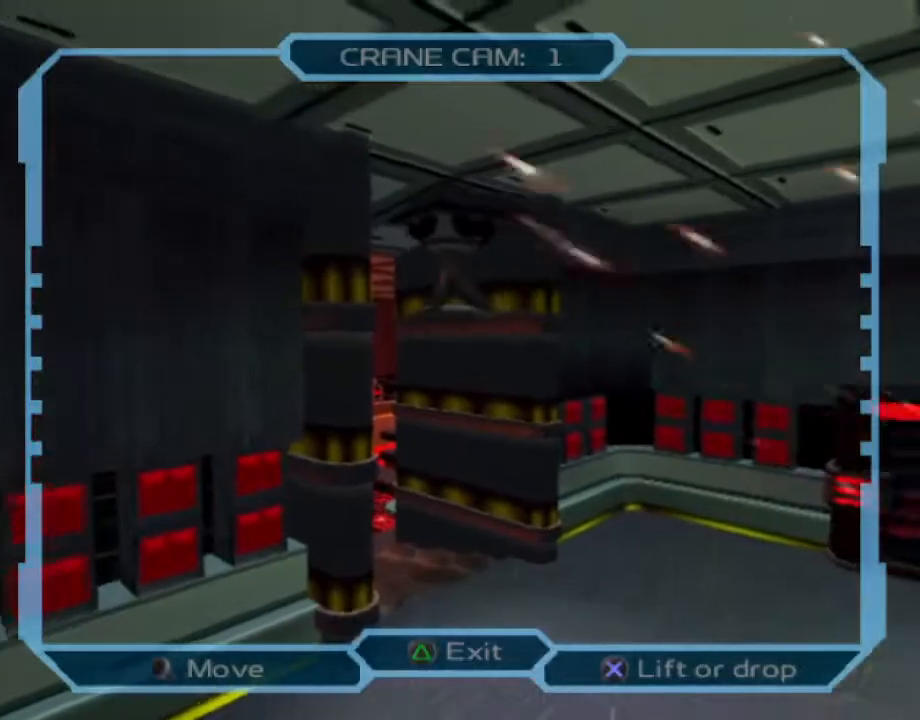
{"dt_ms": 500, "buttons": ["DPAD_DOWN", "DPAD_LEFT"], "left_stick": "center", "right_stick": "center", "events": [[133, "DPAD_UP", "up"], [250, "DPAD_DOWN", "down"]]}
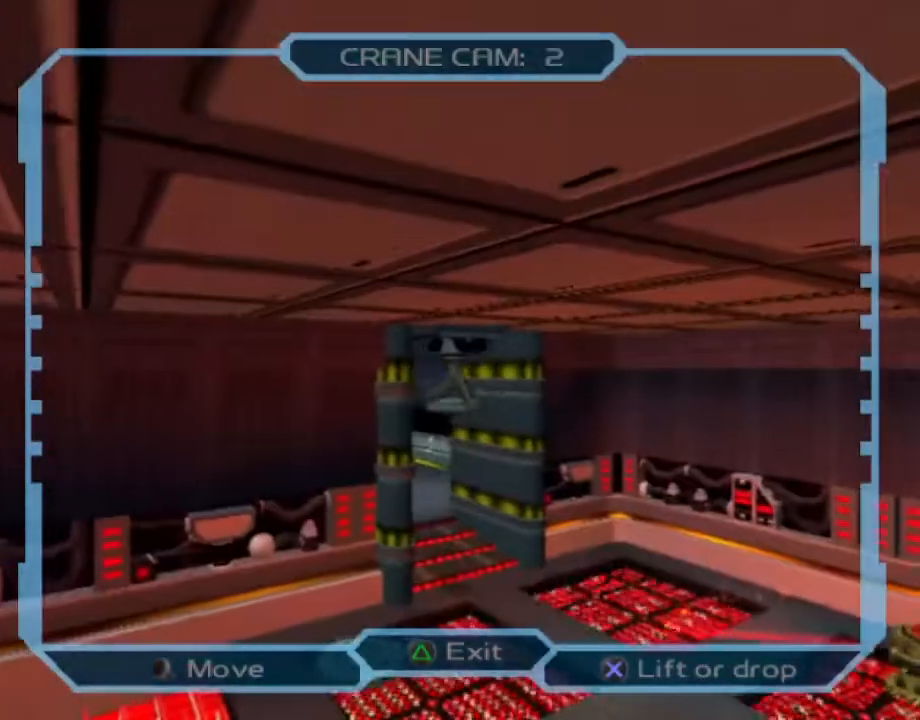
{"dt_ms": 500, "buttons": ["DPAD_DOWN", "DPAD_LEFT"], "left_stick": "center", "right_stick": "center", "events": []}
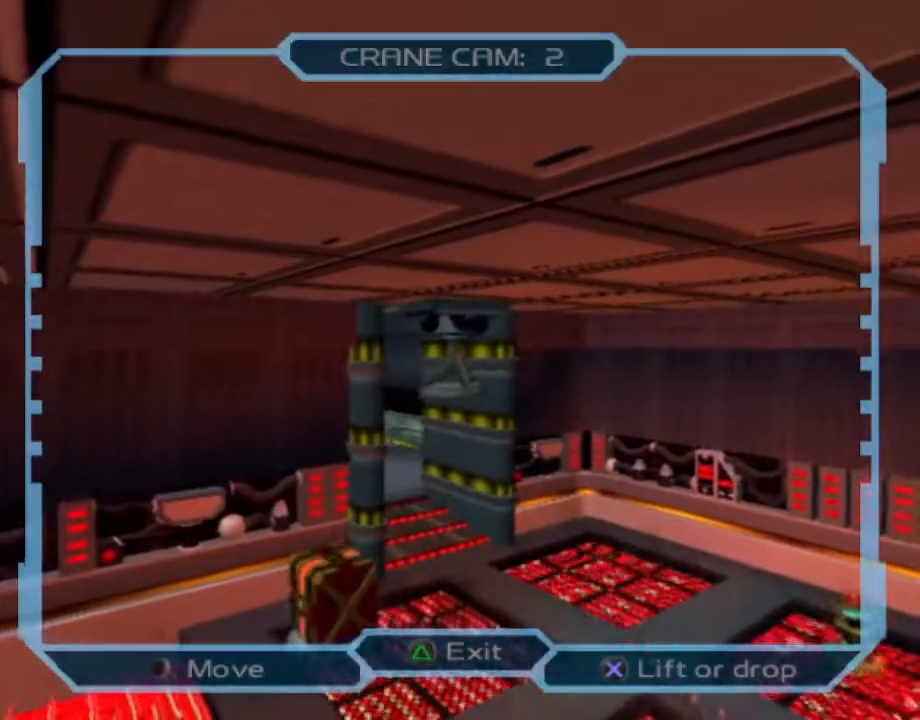
{"dt_ms": 500, "buttons": ["DPAD_DOWN", "DPAD_LEFT"], "left_stick": "center", "right_stick": "center", "events": []}
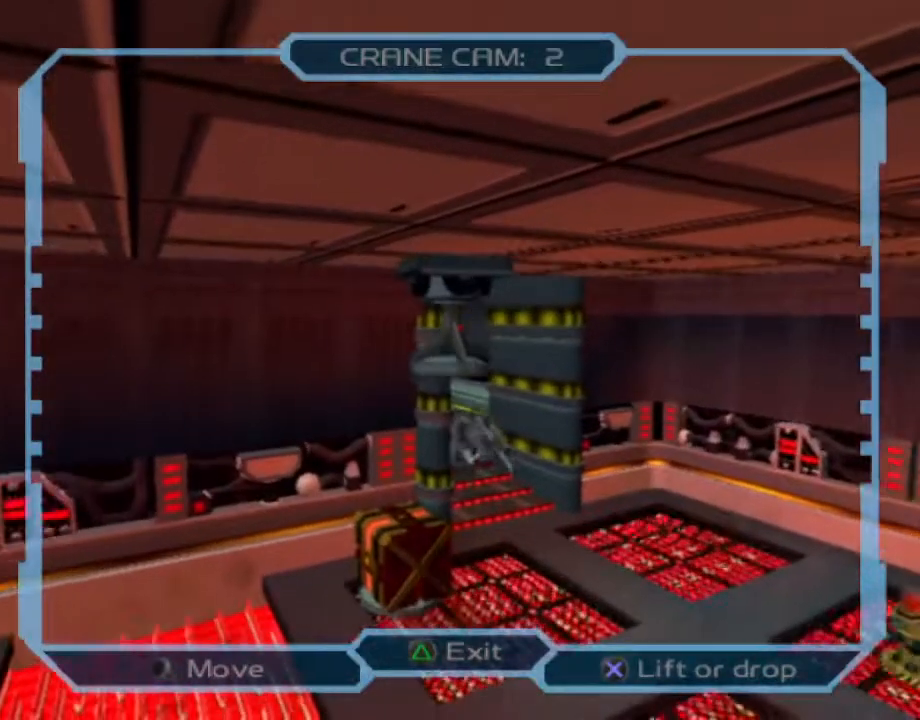
{"dt_ms": 500, "buttons": ["DPAD_LEFT"], "left_stick": "center", "right_stick": "center", "events": [[183, "DPAD_DOWN", "up"]]}
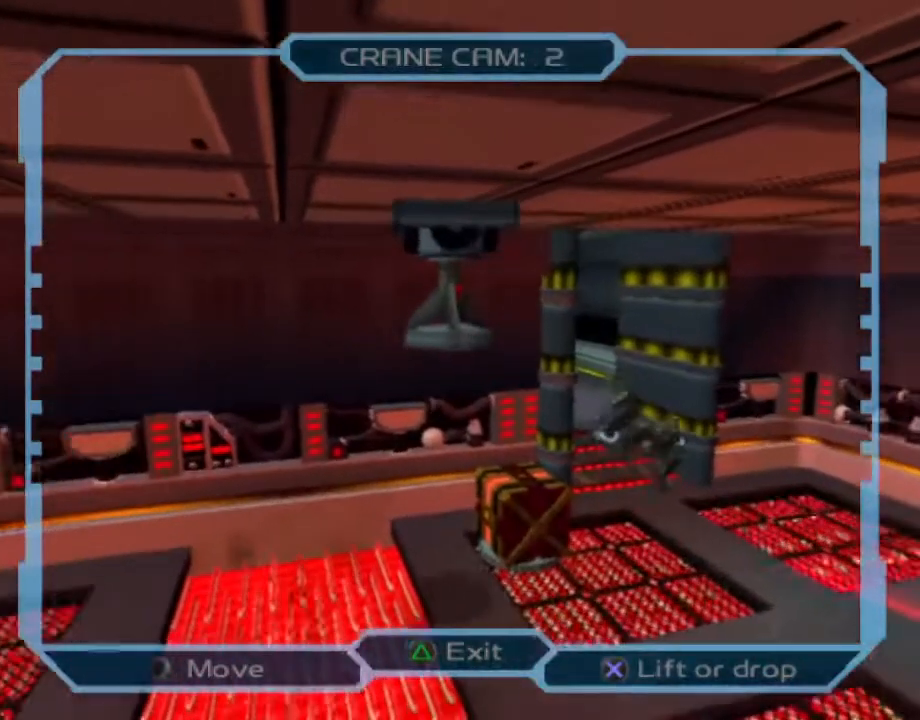
{"dt_ms": 500, "buttons": ["DPAD_LEFT"], "left_stick": "center", "right_stick": "center", "events": []}
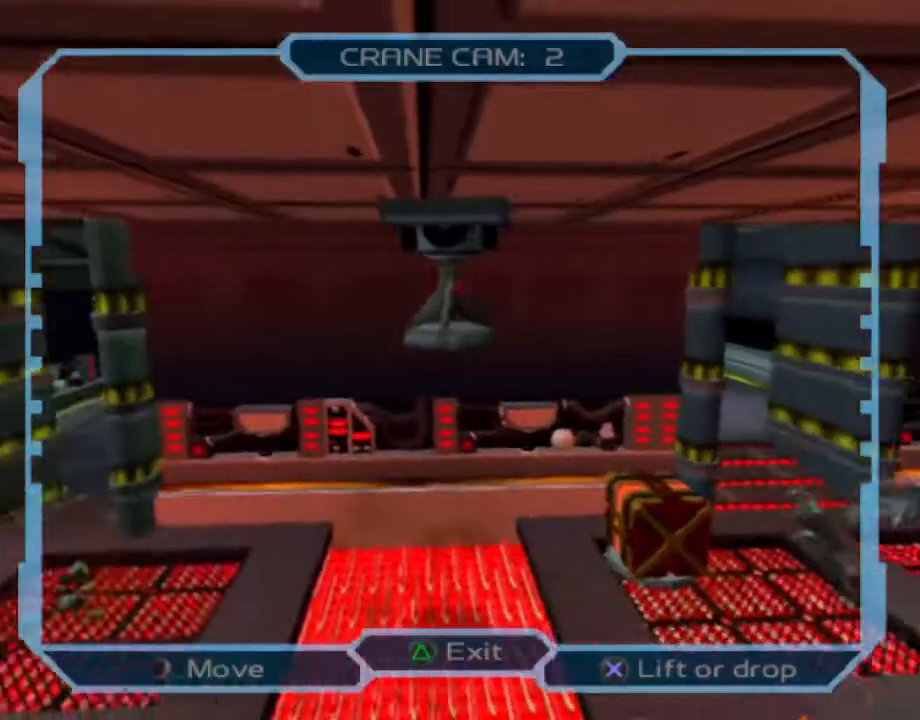
{"dt_ms": 500, "buttons": ["DPAD_UP", "DPAD_LEFT"], "left_stick": "center", "right_stick": "center", "events": [[367, "DPAD_UP", "down"]]}
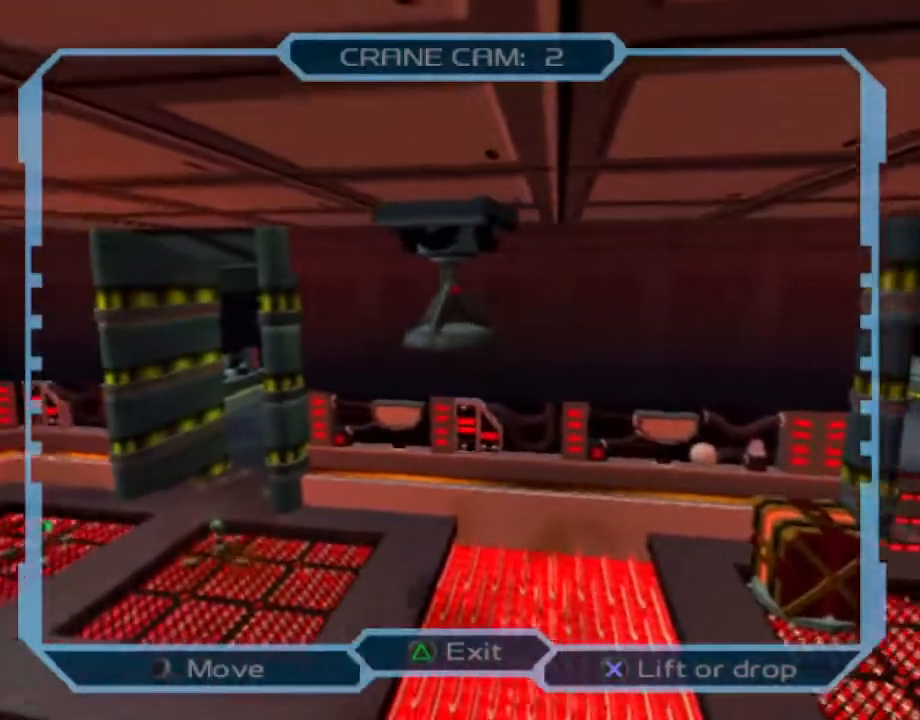
{"dt_ms": 500, "buttons": ["DPAD_UP", "DPAD_LEFT"], "left_stick": "center", "right_stick": "center", "events": []}
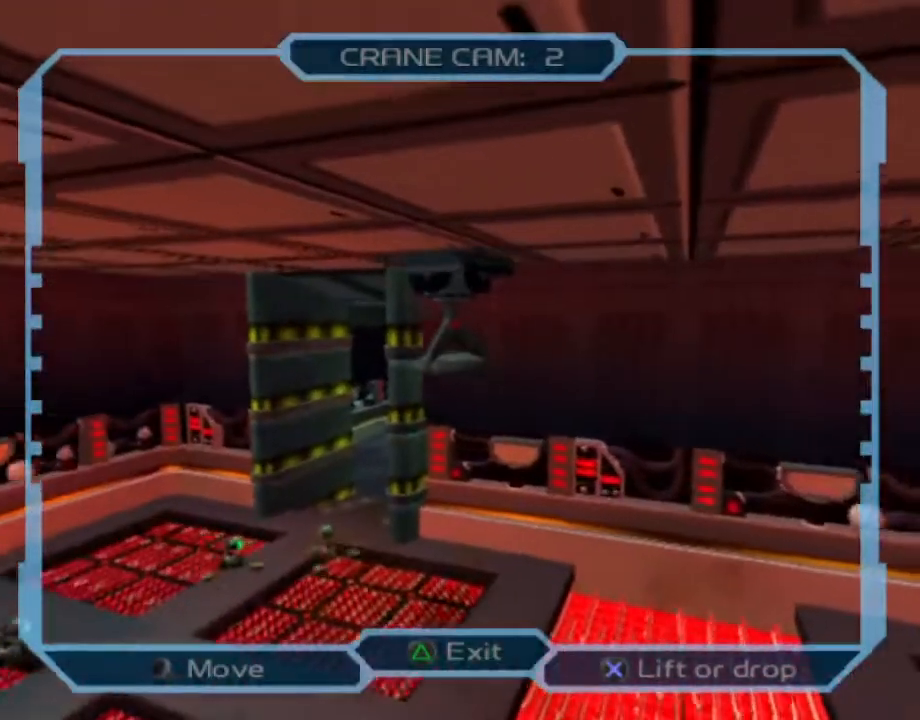
{"dt_ms": 500, "buttons": ["DPAD_UP", "DPAD_RIGHT"], "left_stick": "center", "right_stick": "center", "events": [[217, "DPAD_LEFT", "up"], [383, "DPAD_RIGHT", "down"]]}
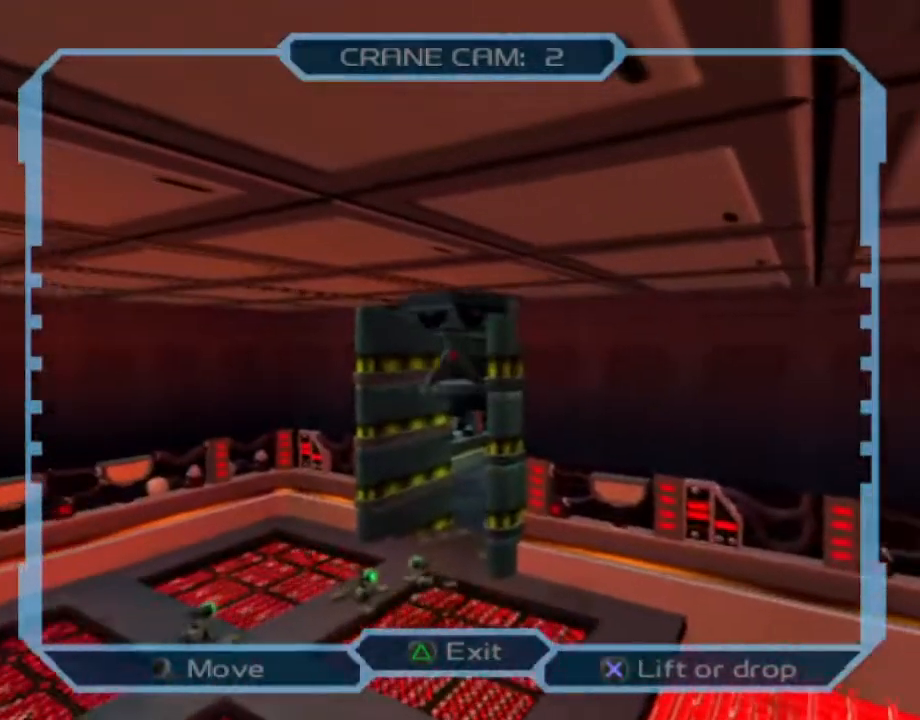
{"dt_ms": 500, "buttons": ["DPAD_UP", "DPAD_RIGHT"], "left_stick": "center", "right_stick": "center", "events": []}
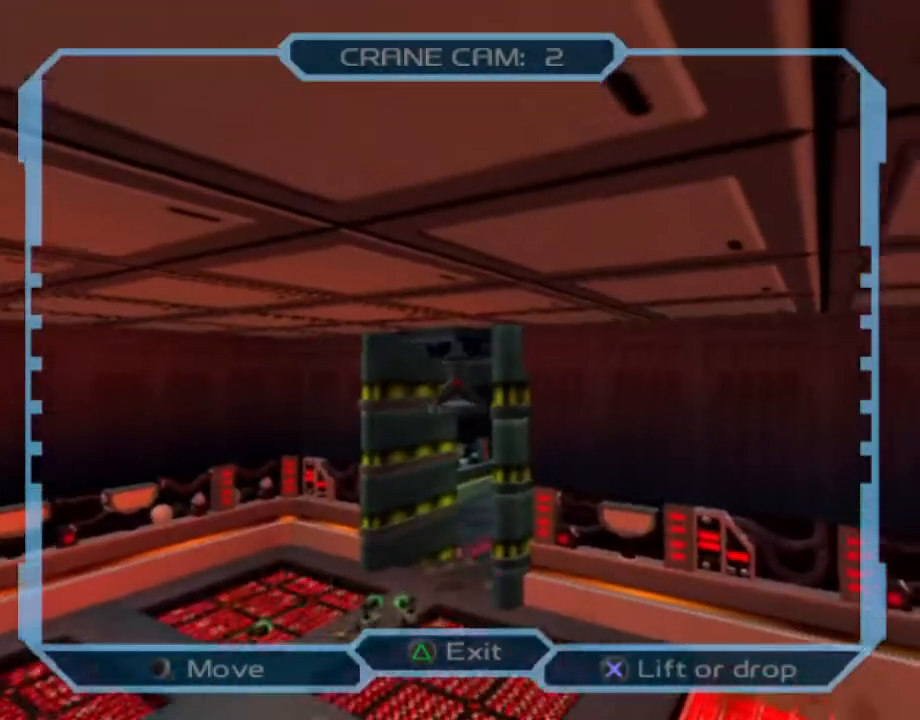
{"dt_ms": 500, "buttons": ["DPAD_UP", "DPAD_LEFT"], "left_stick": "center", "right_stick": "center", "events": [[300, "DPAD_RIGHT", "up"], [450, "DPAD_LEFT", "down"]]}
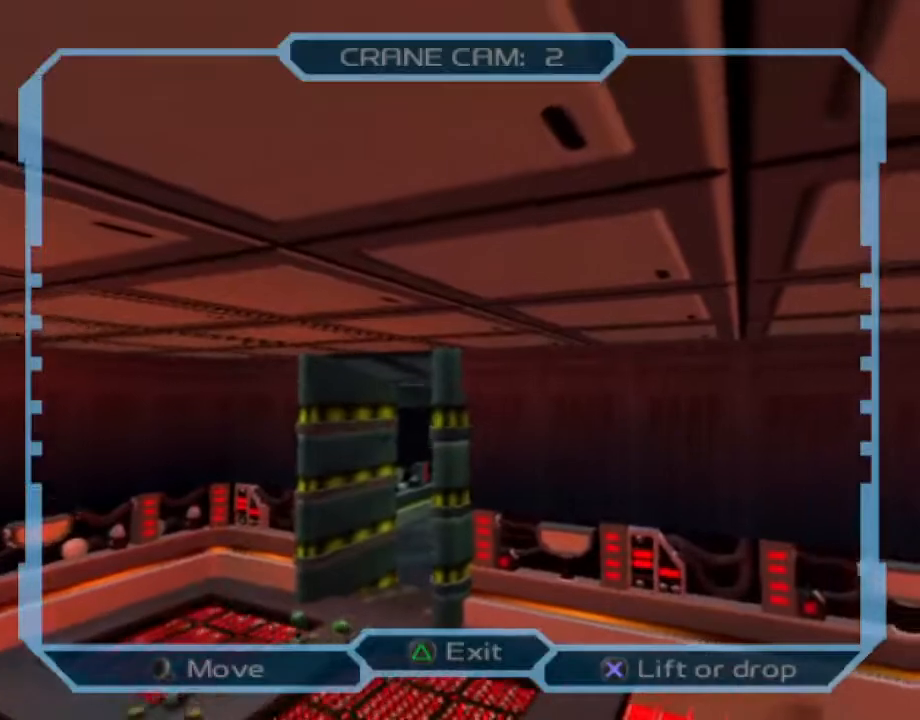
{"dt_ms": 500, "buttons": ["DPAD_UP", "DPAD_LEFT"], "left_stick": "center", "right_stick": "center", "events": [[117, "DPAD_LEFT", "up"], [400, "DPAD_LEFT", "down"]]}
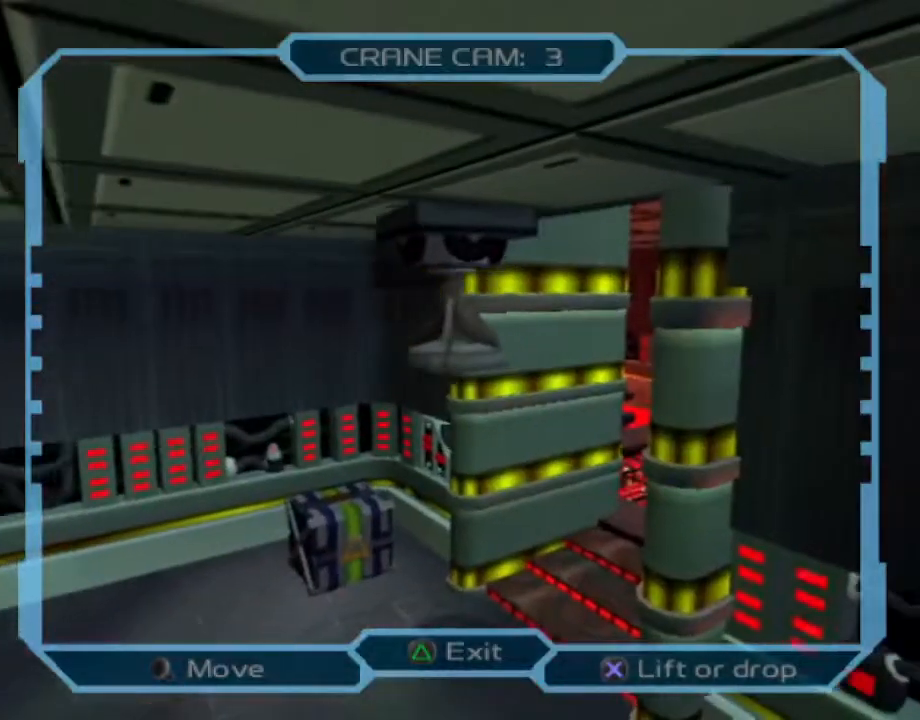
{"dt_ms": 500, "buttons": ["DPAD_UP"], "left_stick": "center", "right_stick": "center", "events": [[250, "DPAD_LEFT", "up"]]}
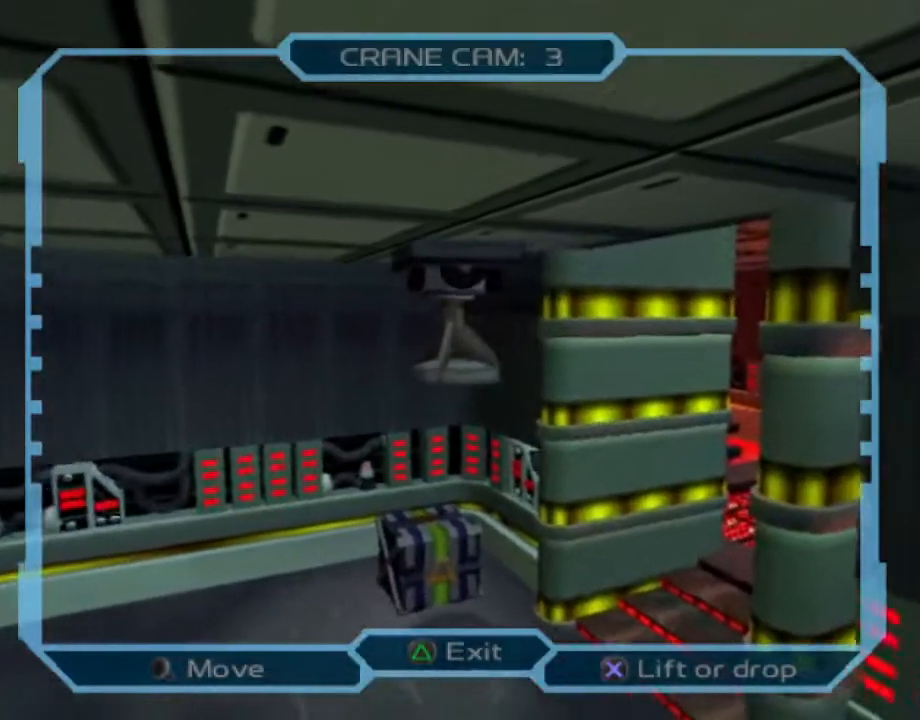
{"dt_ms": 1000, "buttons": ["DPAD_DOWN", "DPAD_RIGHT"], "left_stick": "center", "right_stick": "center"}
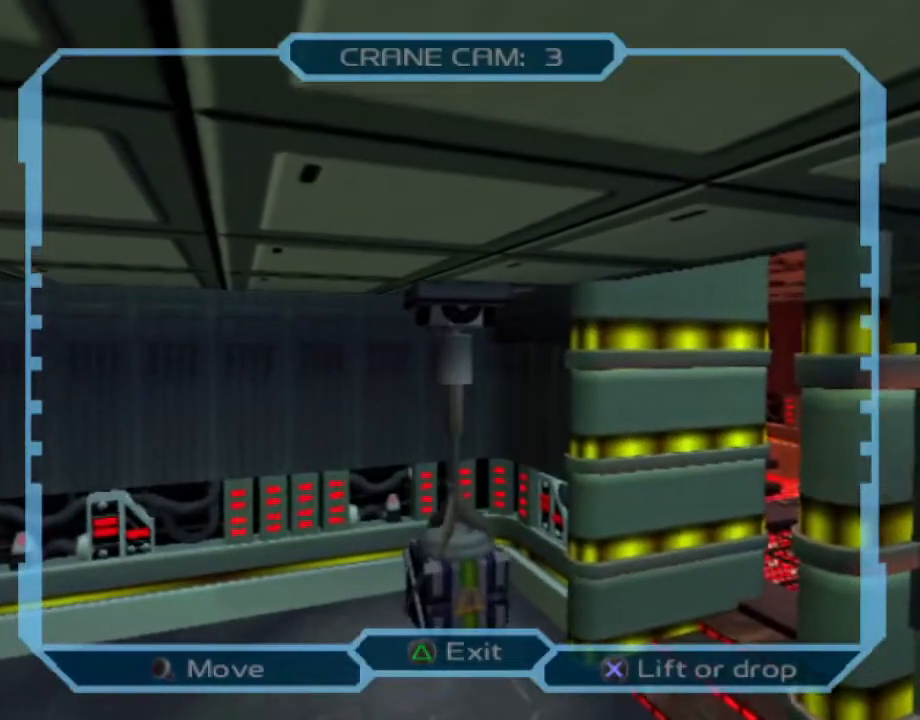
{"dt_ms": 500, "buttons": ["DPAD_DOWN", "DPAD_RIGHT"], "left_stick": "center", "right_stick": "center", "events": [[133, "DPAD_RIGHT", "up"], [183, "DPAD_RIGHT", "down"]]}
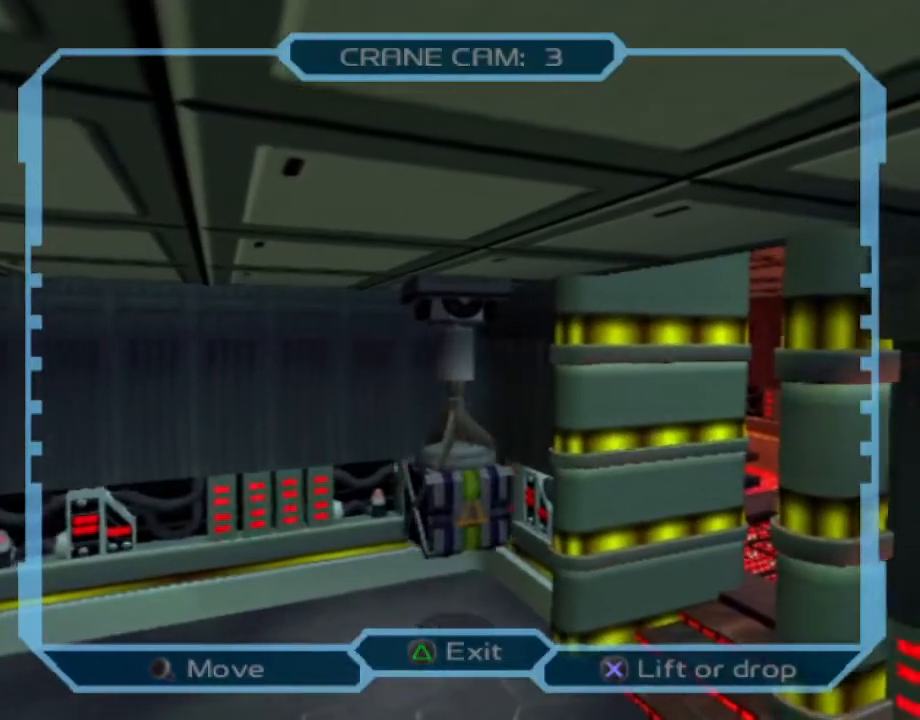
{"dt_ms": 500, "buttons": ["DPAD_DOWN", "DPAD_RIGHT"], "left_stick": "center", "right_stick": "center", "events": []}
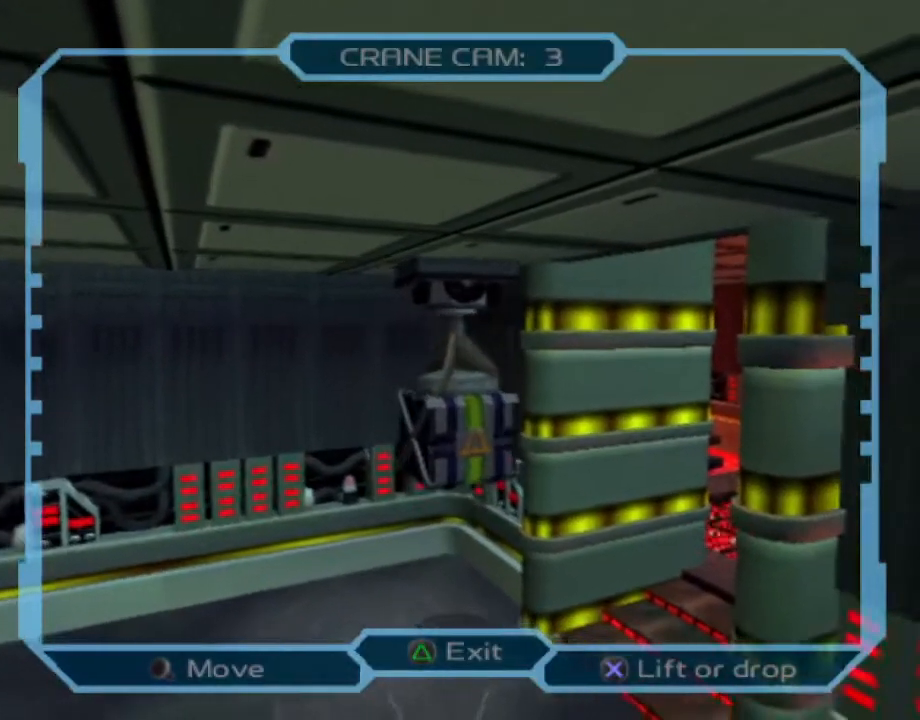
{"dt_ms": 500, "buttons": ["DPAD_UP", "DPAD_RIGHT"], "left_stick": "center", "right_stick": "center", "events": [[233, "DPAD_DOWN", "up"], [367, "DPAD_UP", "down"]]}
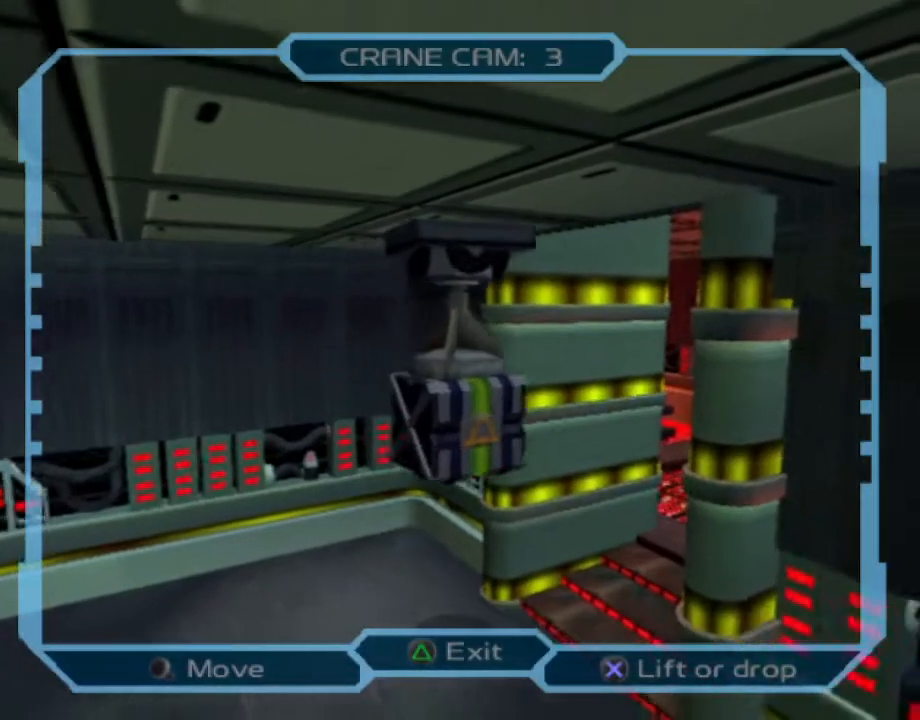
{"dt_ms": 500, "buttons": ["DPAD_UP", "DPAD_RIGHT"], "left_stick": "center", "right_stick": "center", "events": []}
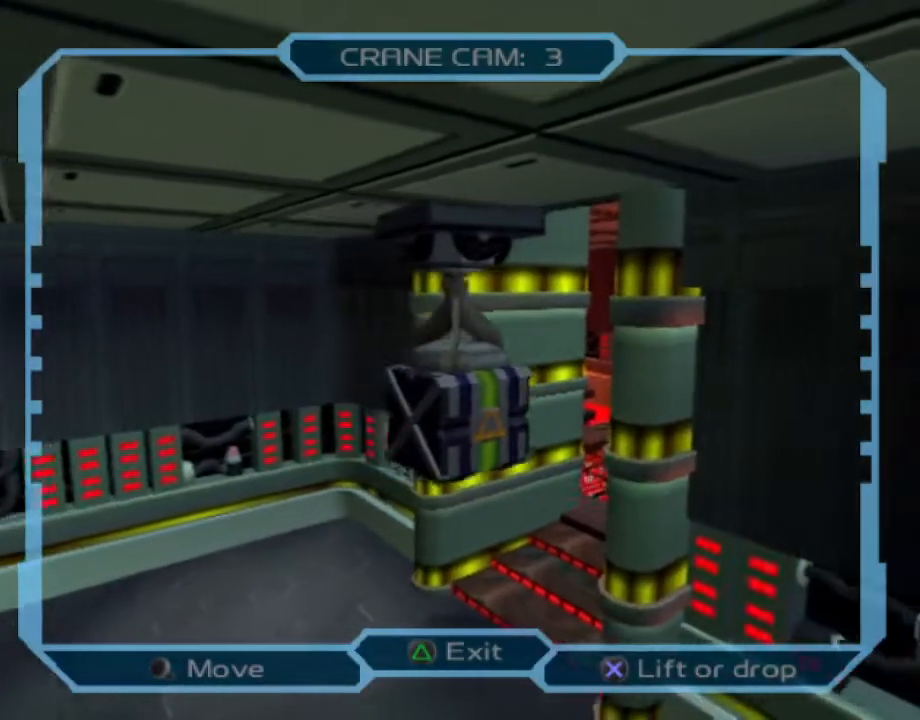
{"dt_ms": 500, "buttons": ["DPAD_UP", "DPAD_RIGHT"], "left_stick": "center", "right_stick": "center", "events": []}
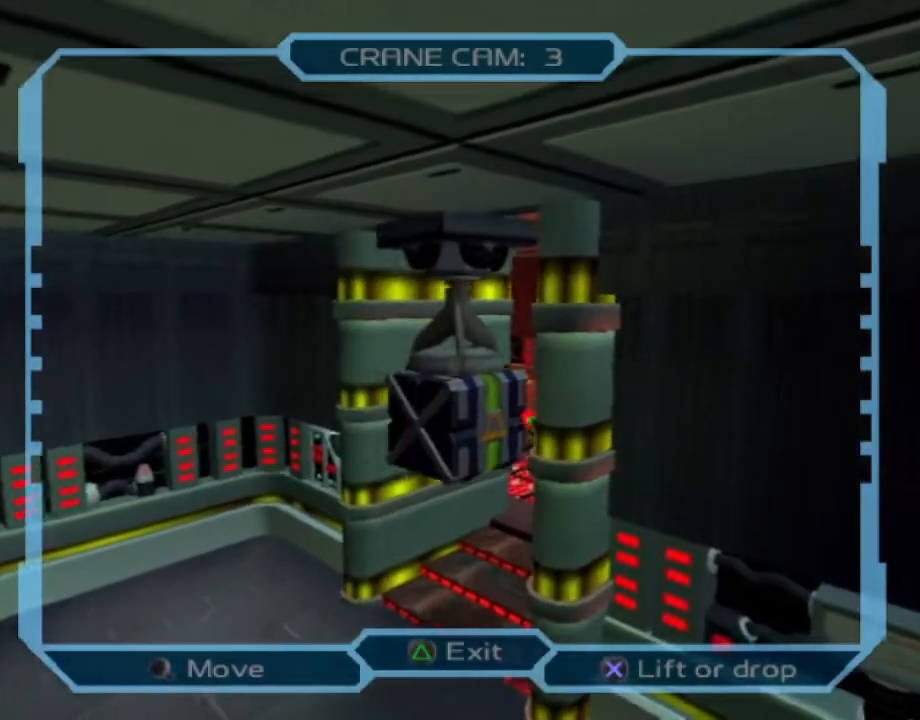
{"dt_ms": 500, "buttons": ["DPAD_UP", "DPAD_RIGHT"], "left_stick": "center", "right_stick": "center", "events": []}